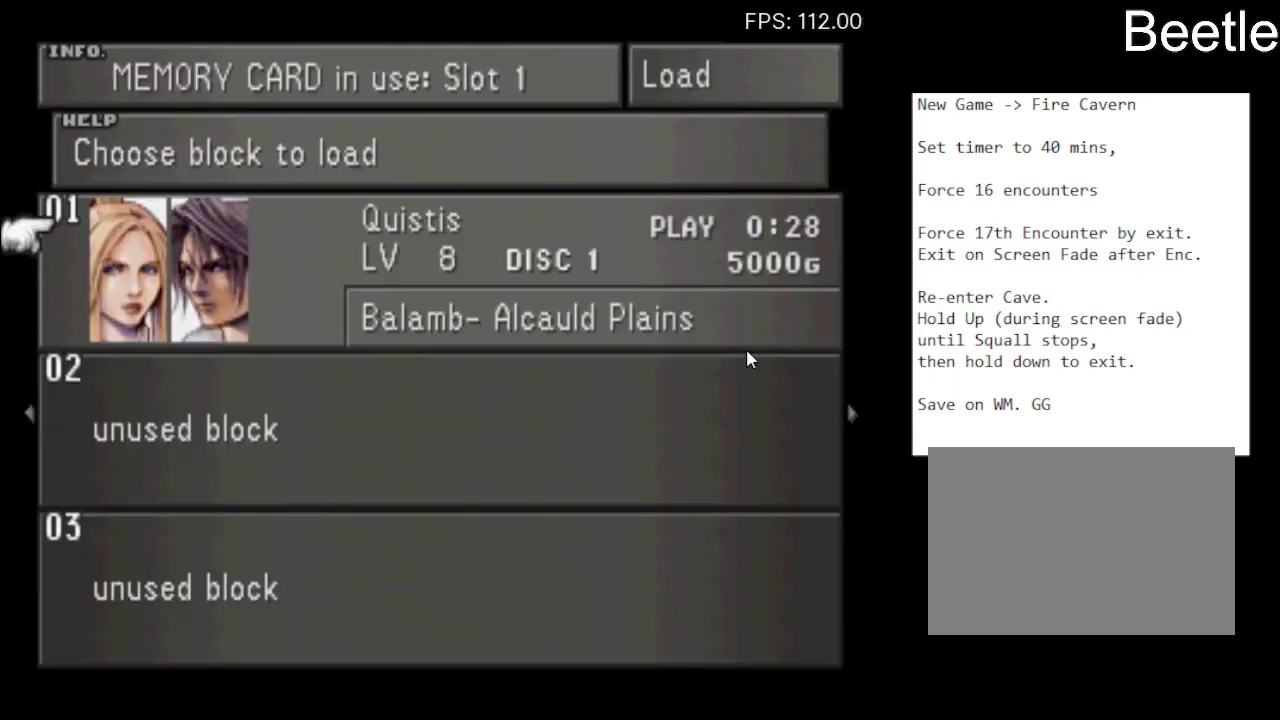
Gameplay with a controller (PlayStation layout); each line is a JSON object with the inputs held at the frame after it. "events" lists button and stick changes between this image and that frame as [ms after this image, input, new state], when the widget could be followed in between. Not read: L2 R2 right_stick.
{"buttons": ["CROSS"], "left_stick": "center", "events": [[300, "CROSS", "down"]]}
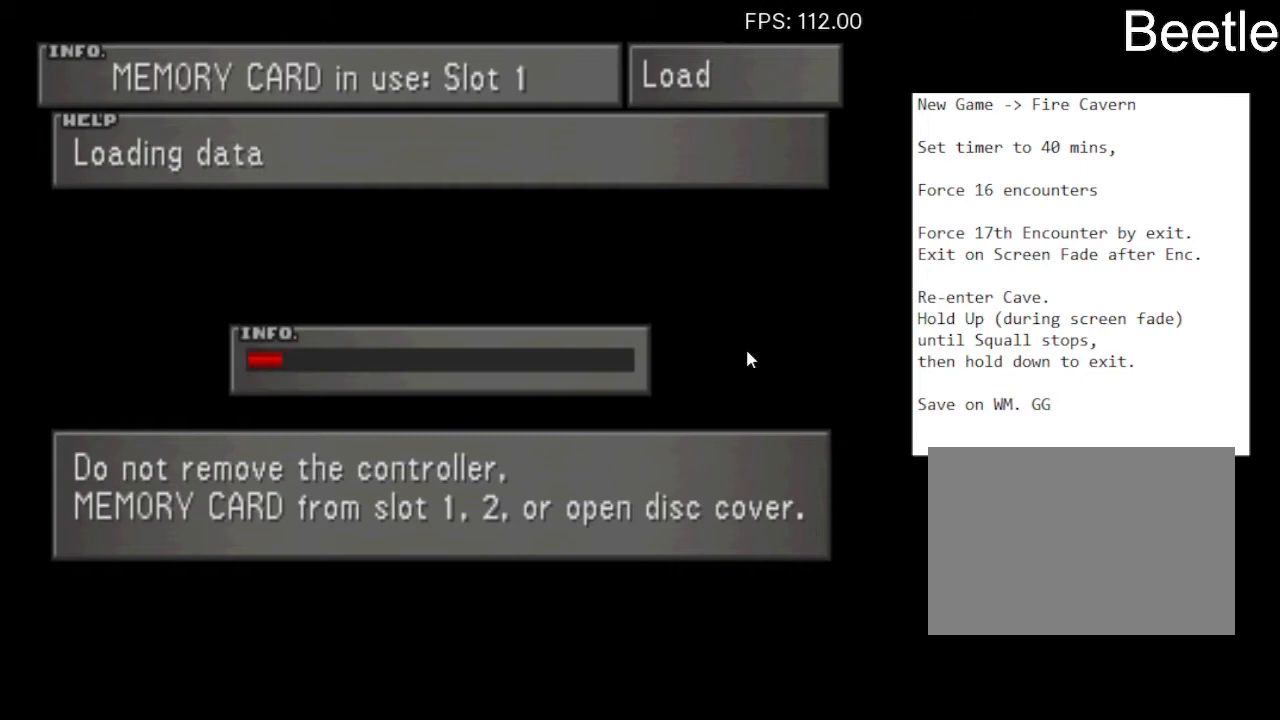
{"buttons": ["CROSS"], "left_stick": "center", "events": []}
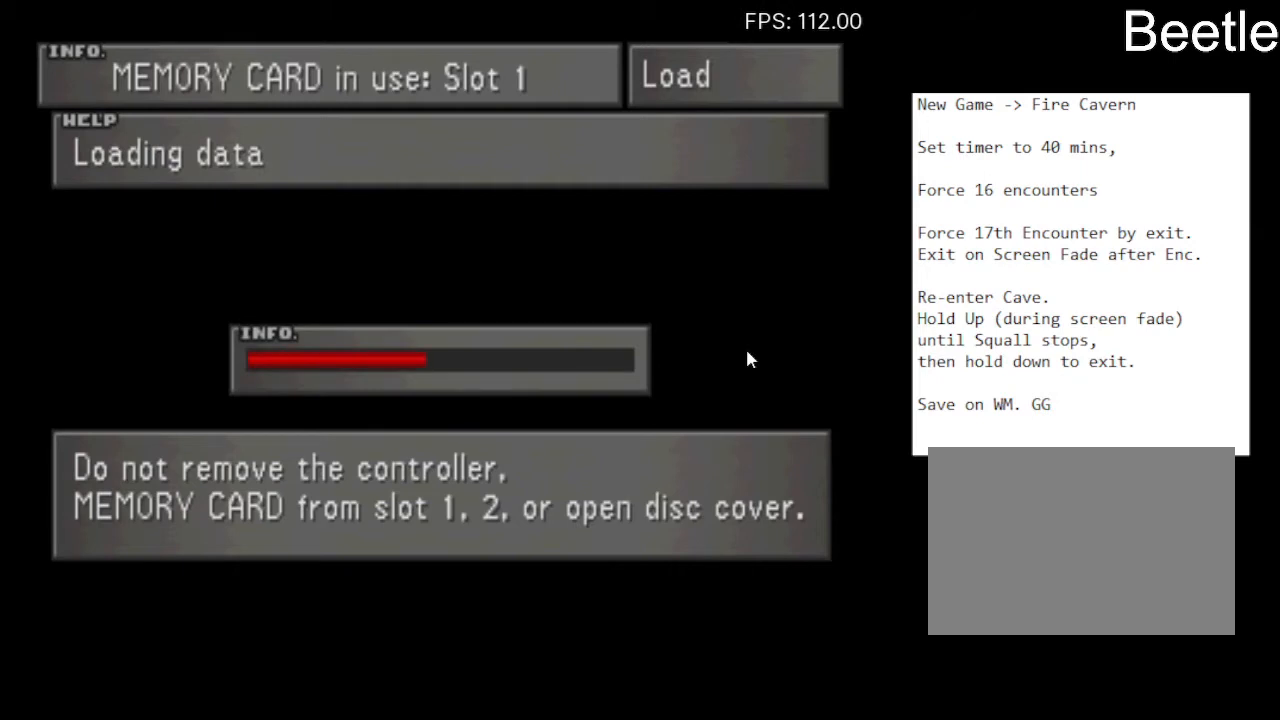
{"buttons": ["CROSS"], "left_stick": "center", "events": []}
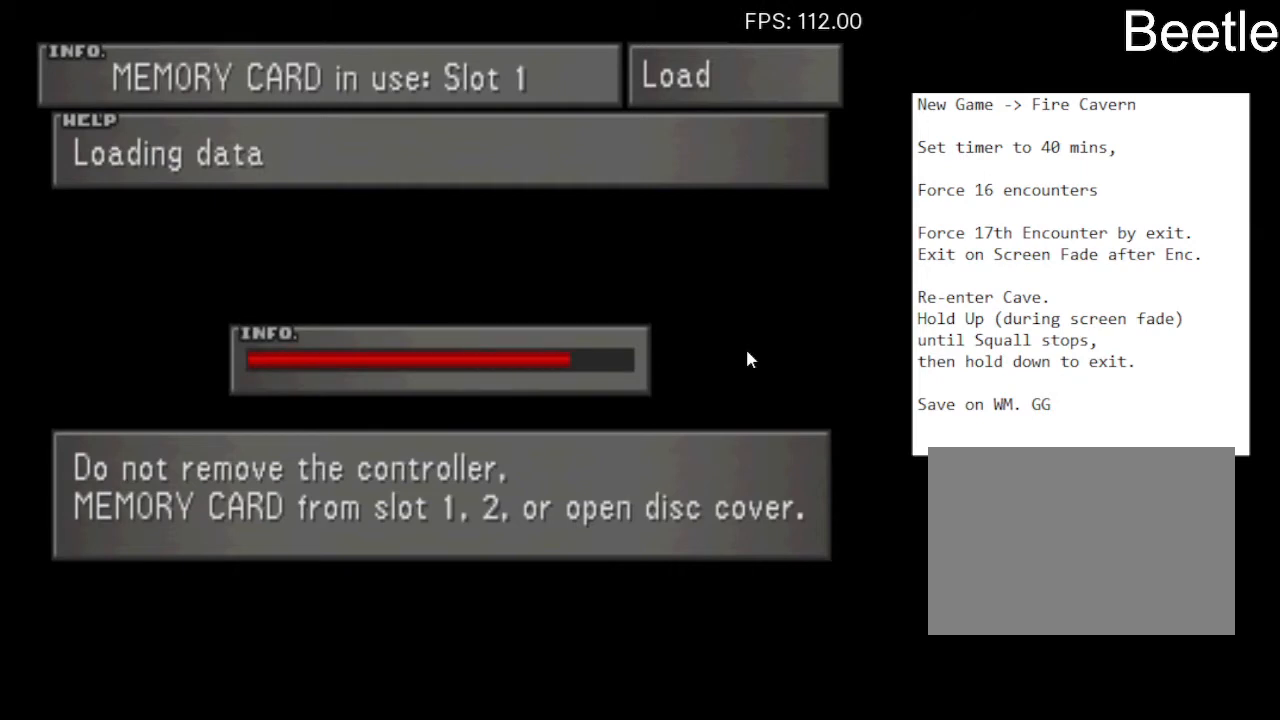
{"buttons": ["CROSS"], "left_stick": "center", "events": []}
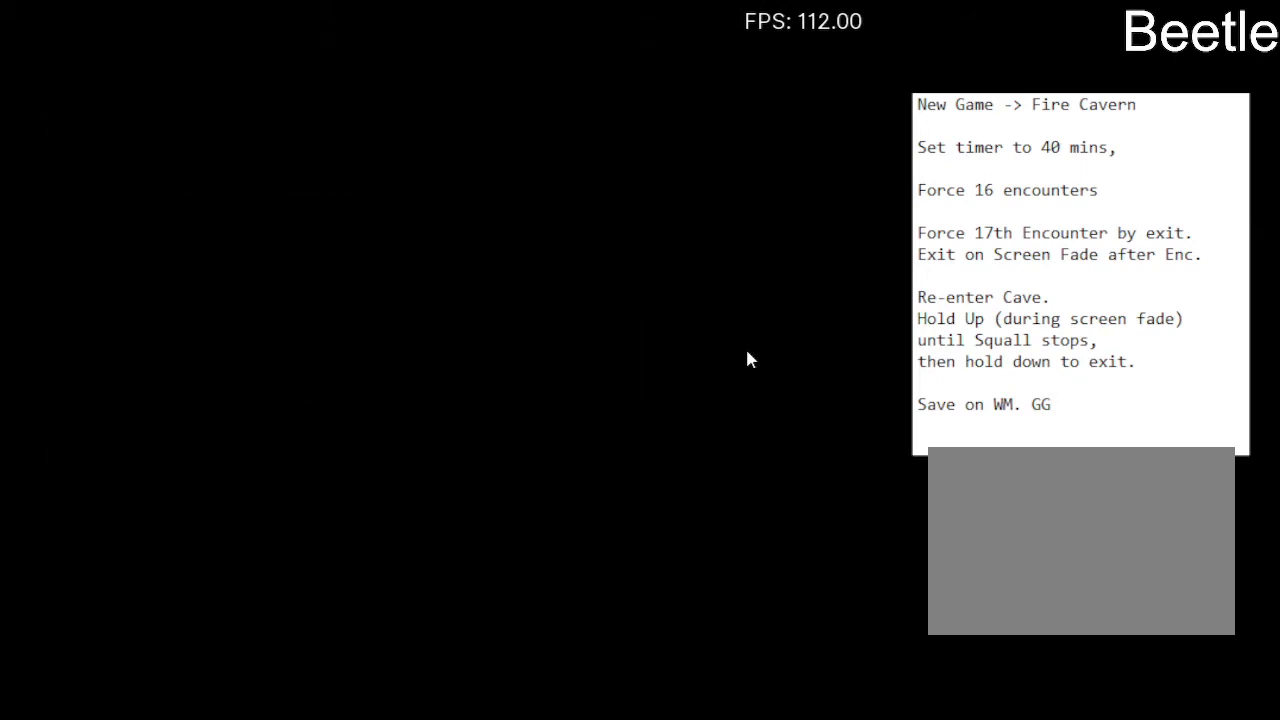
{"buttons": [], "left_stick": "center", "events": [[100, "CROSS", "up"]]}
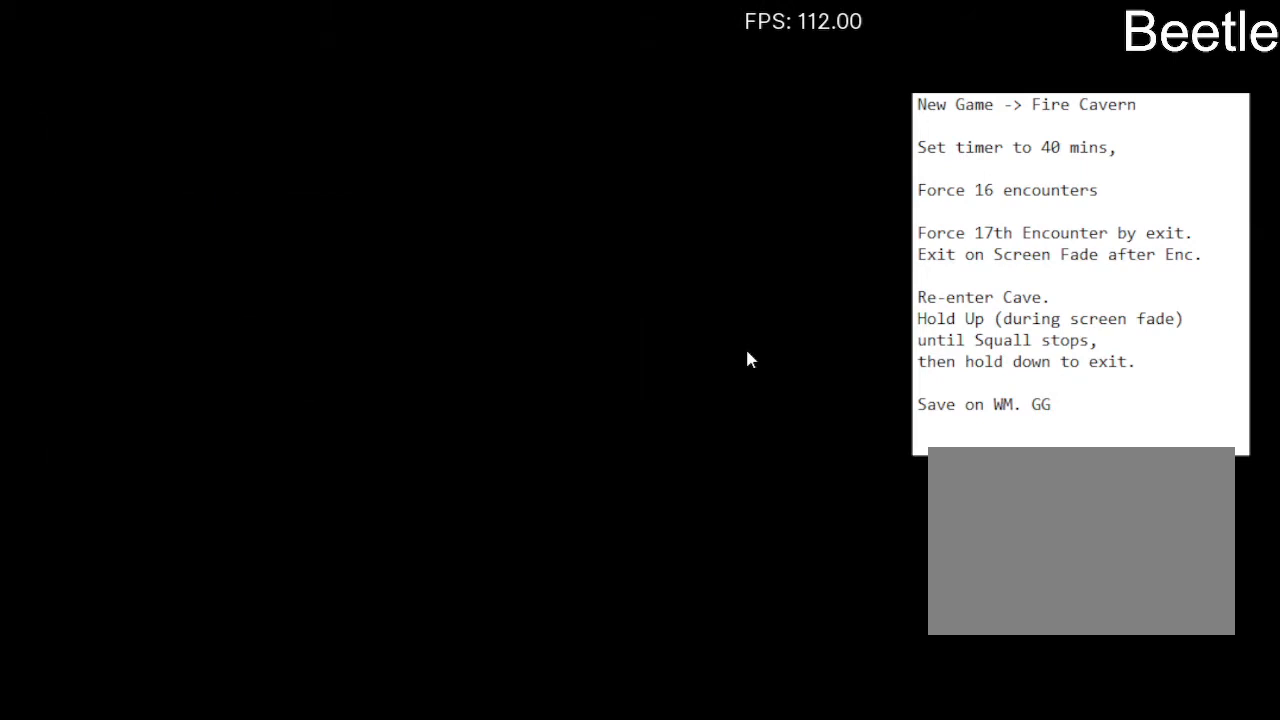
{"buttons": ["DPAD_UP"], "left_stick": "center", "events": [[167, "DPAD_UP", "down"]]}
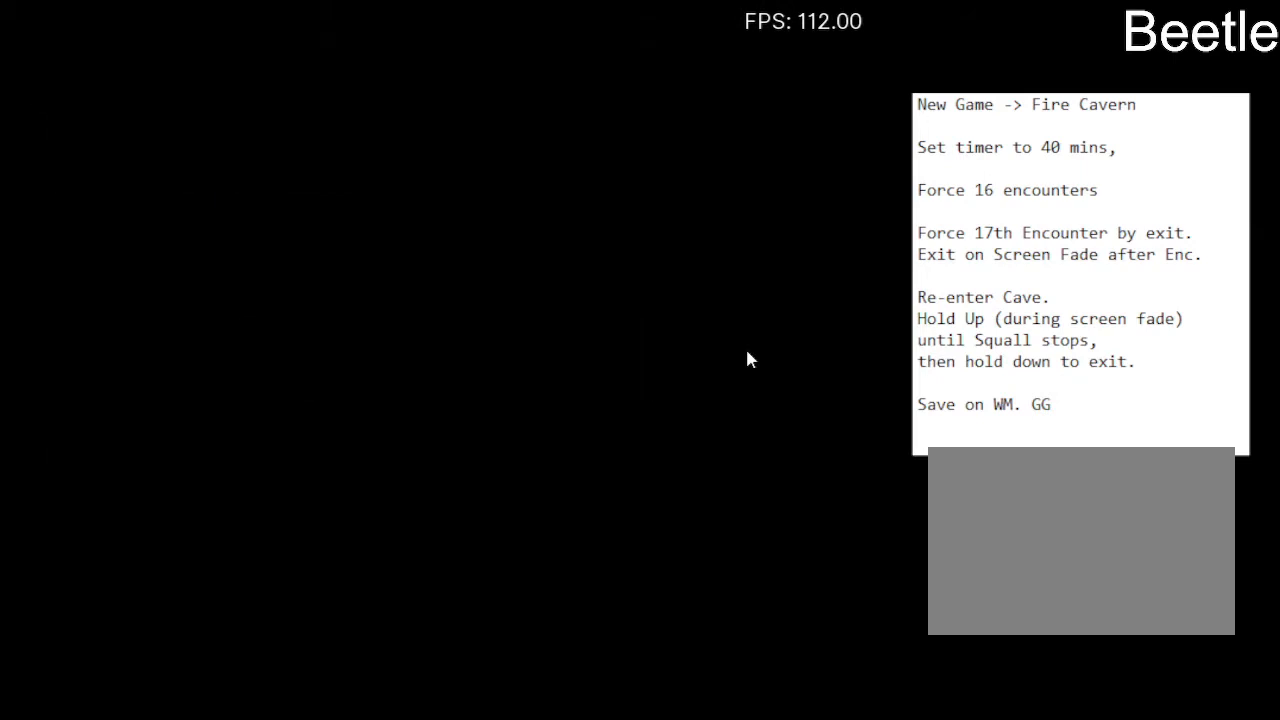
{"buttons": ["DPAD_UP"], "left_stick": "center", "events": []}
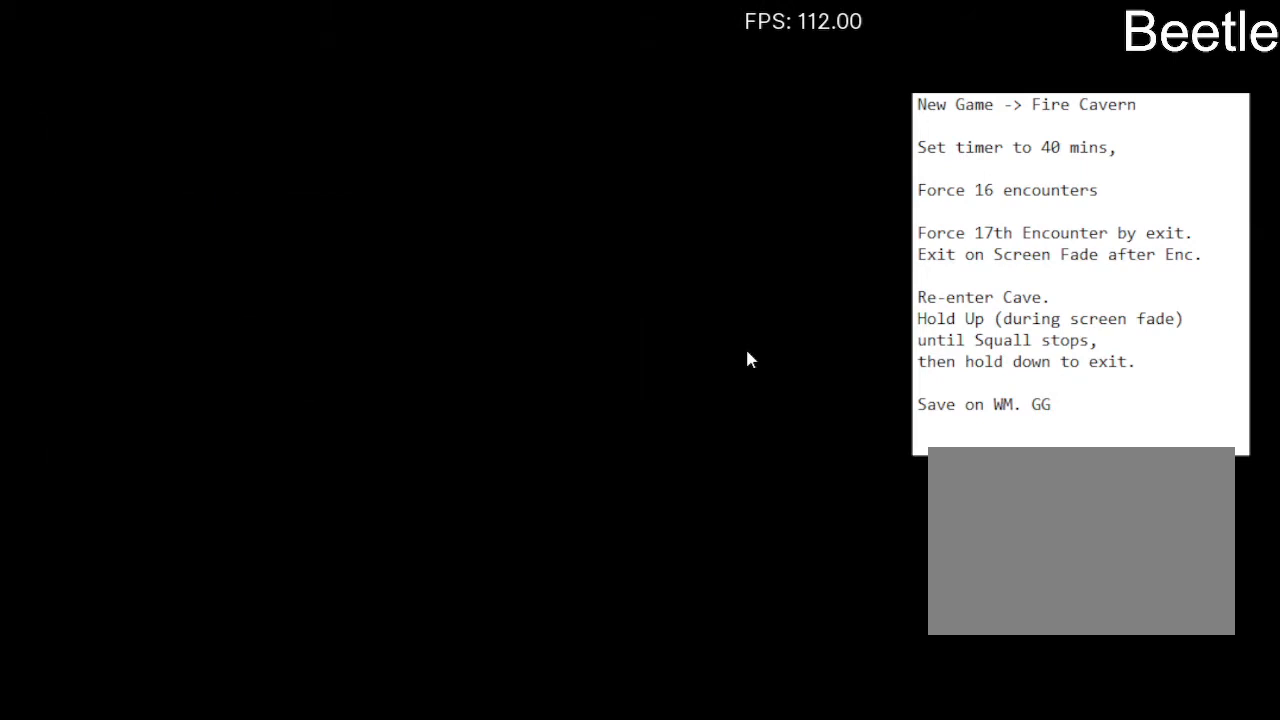
{"buttons": ["DPAD_UP"], "left_stick": "center", "events": []}
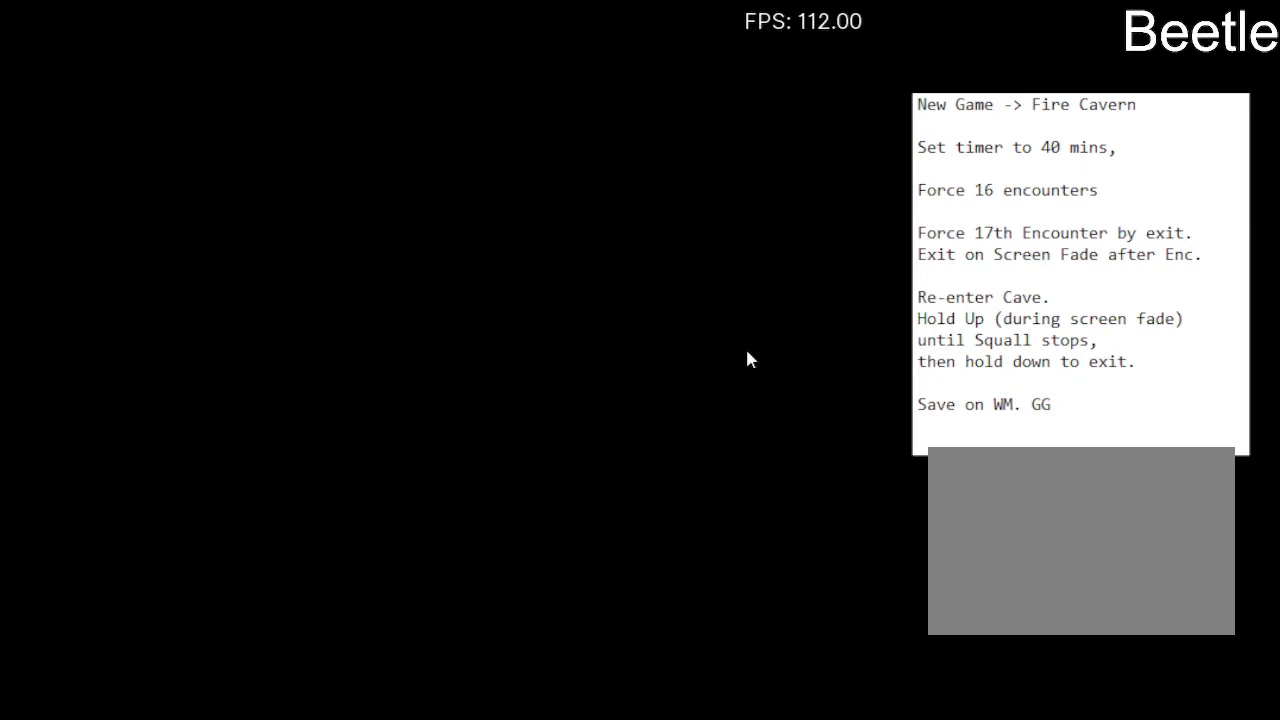
{"buttons": ["DPAD_UP"], "left_stick": "center", "events": []}
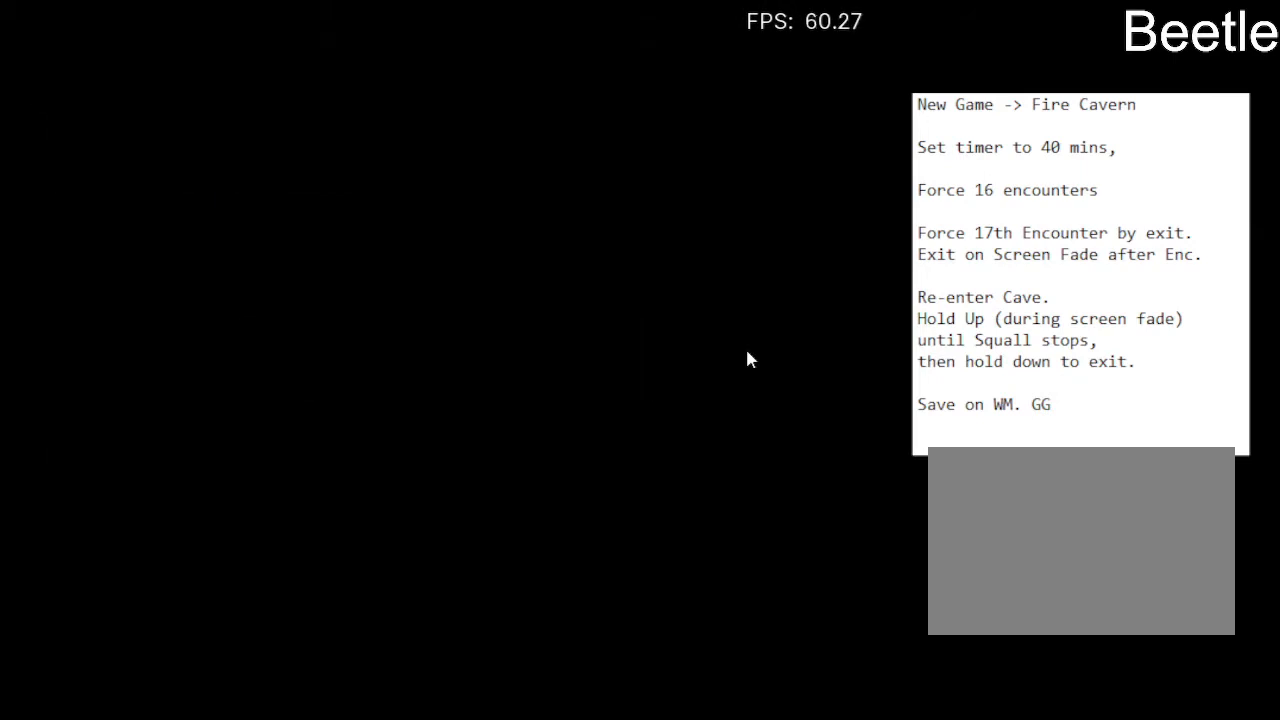
{"buttons": ["DPAD_UP"], "left_stick": "center", "events": []}
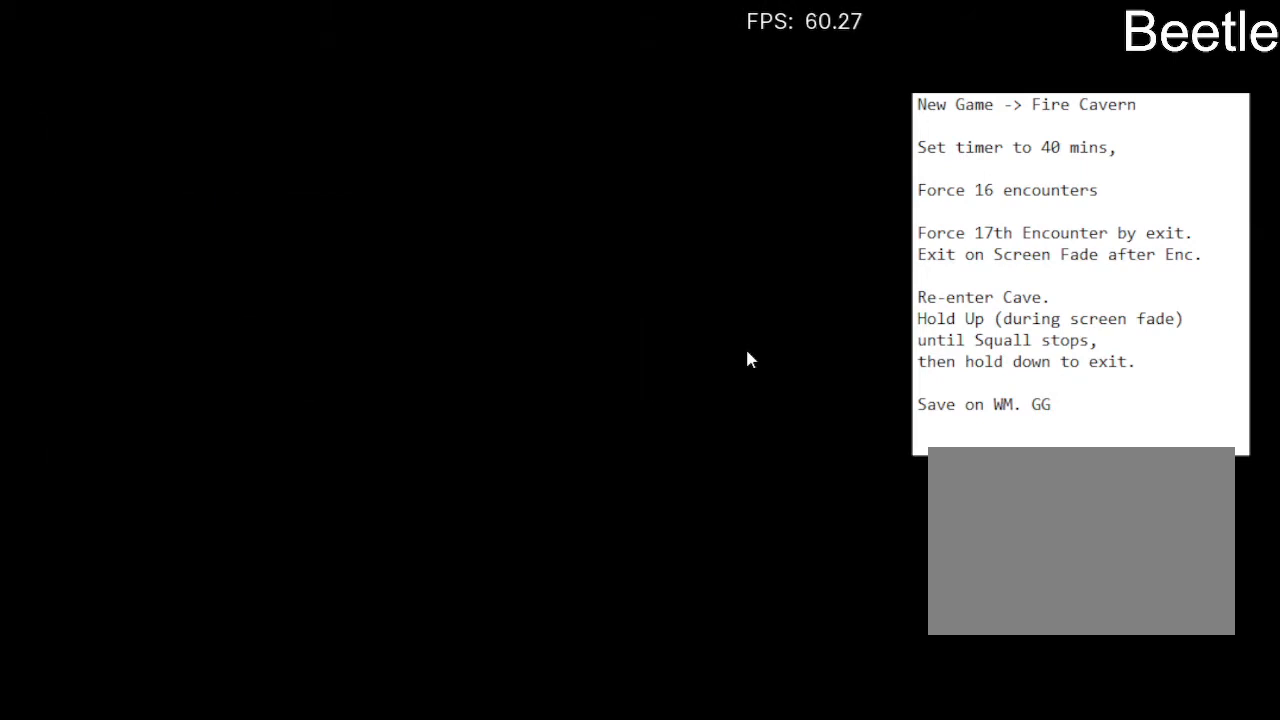
{"buttons": ["DPAD_UP"], "left_stick": "center", "events": []}
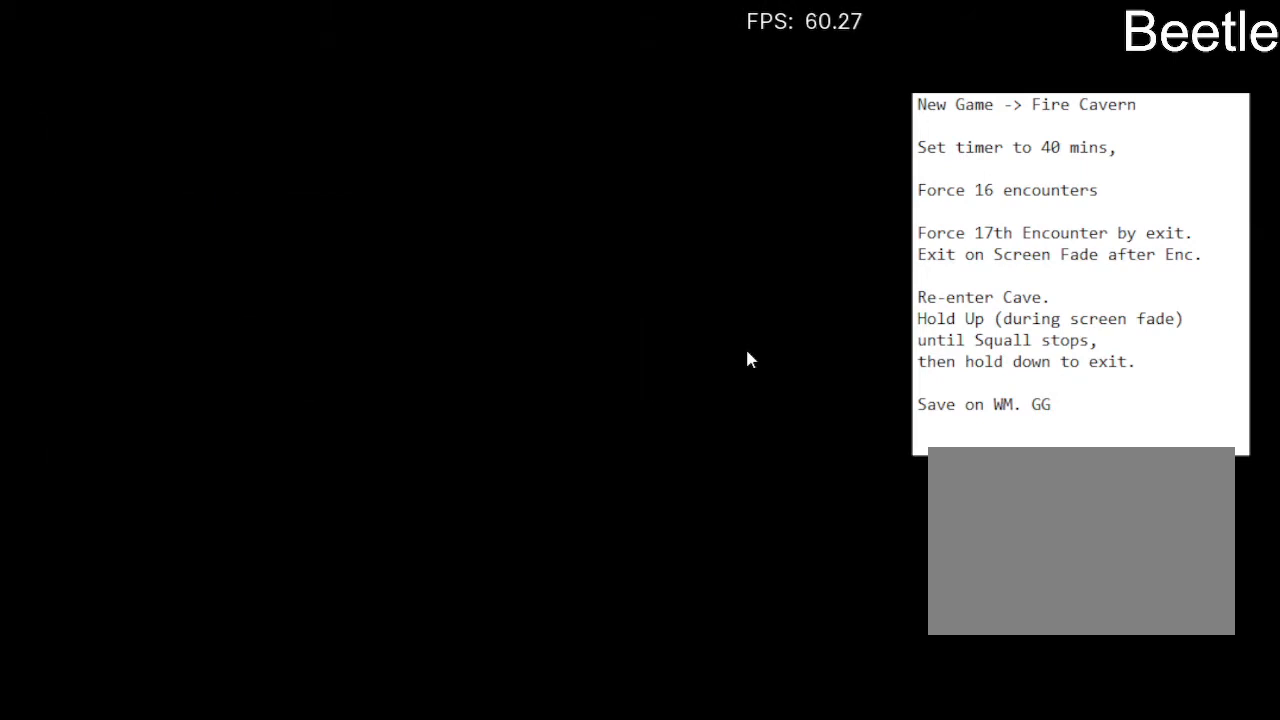
{"buttons": ["DPAD_UP"], "left_stick": "center", "events": []}
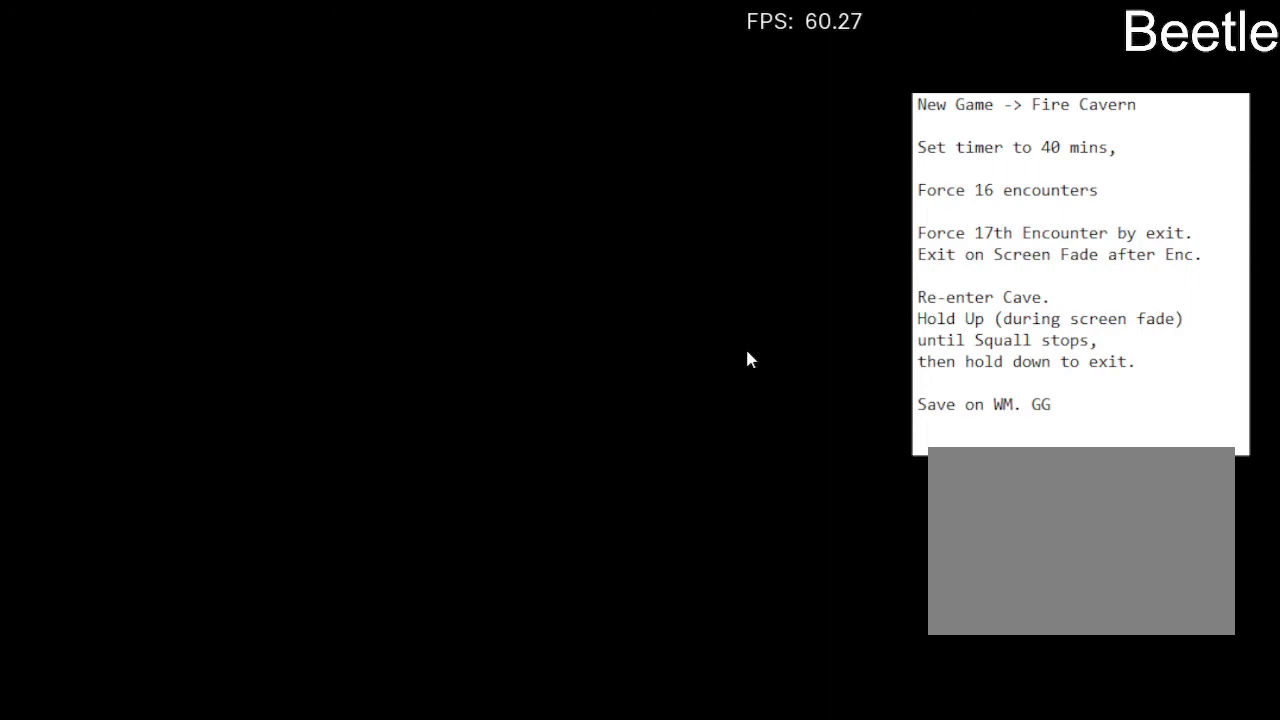
{"buttons": ["DPAD_UP"], "left_stick": "center", "events": []}
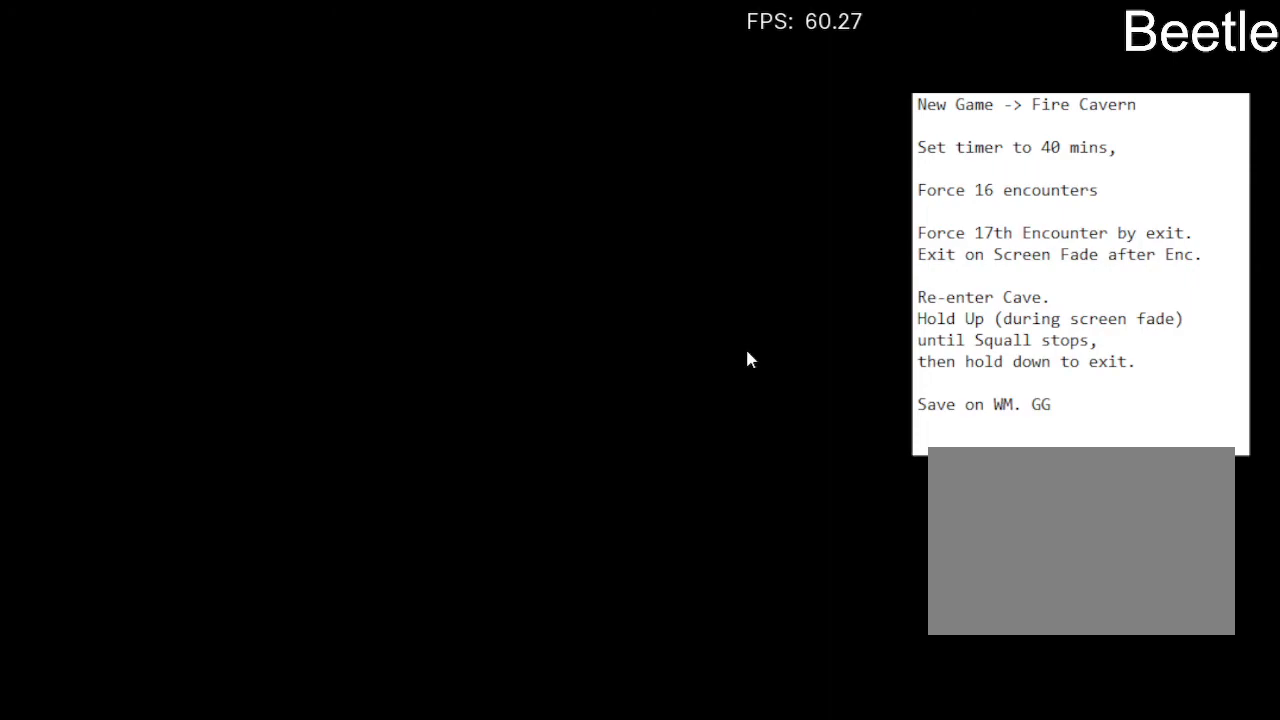
{"buttons": ["DPAD_UP"], "left_stick": "center", "events": []}
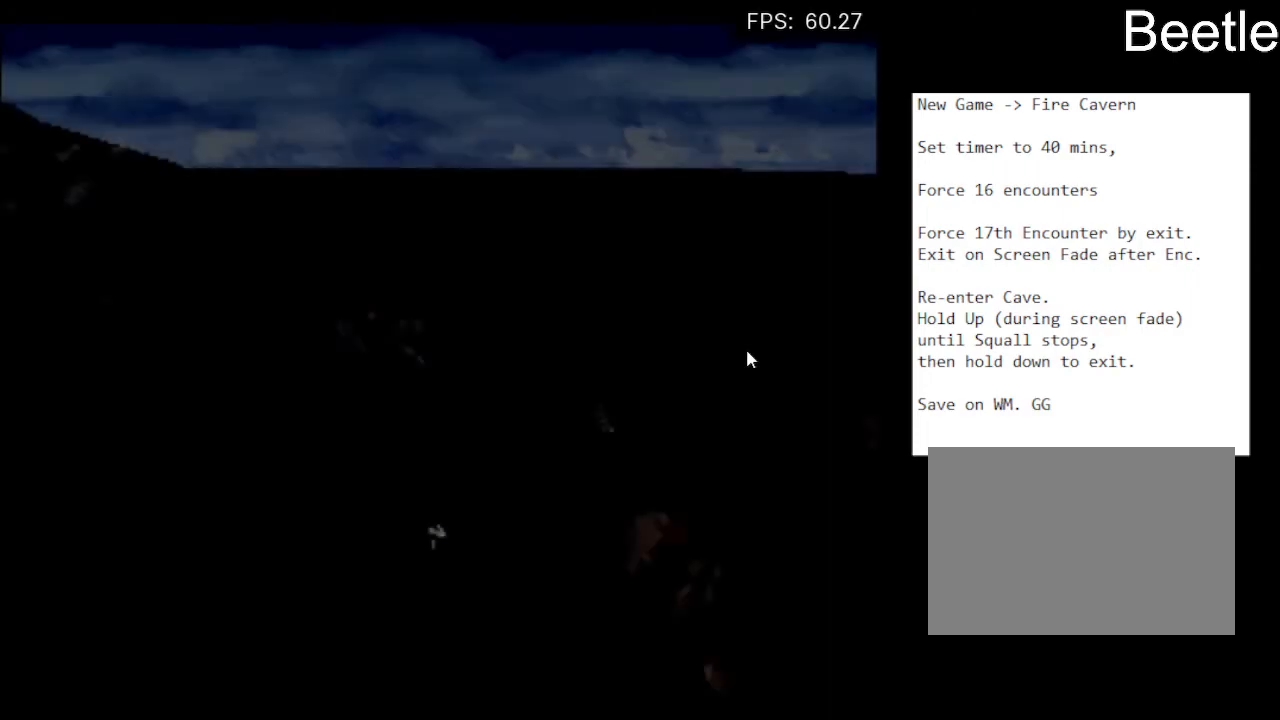
{"buttons": ["DPAD_UP"], "left_stick": "center", "events": []}
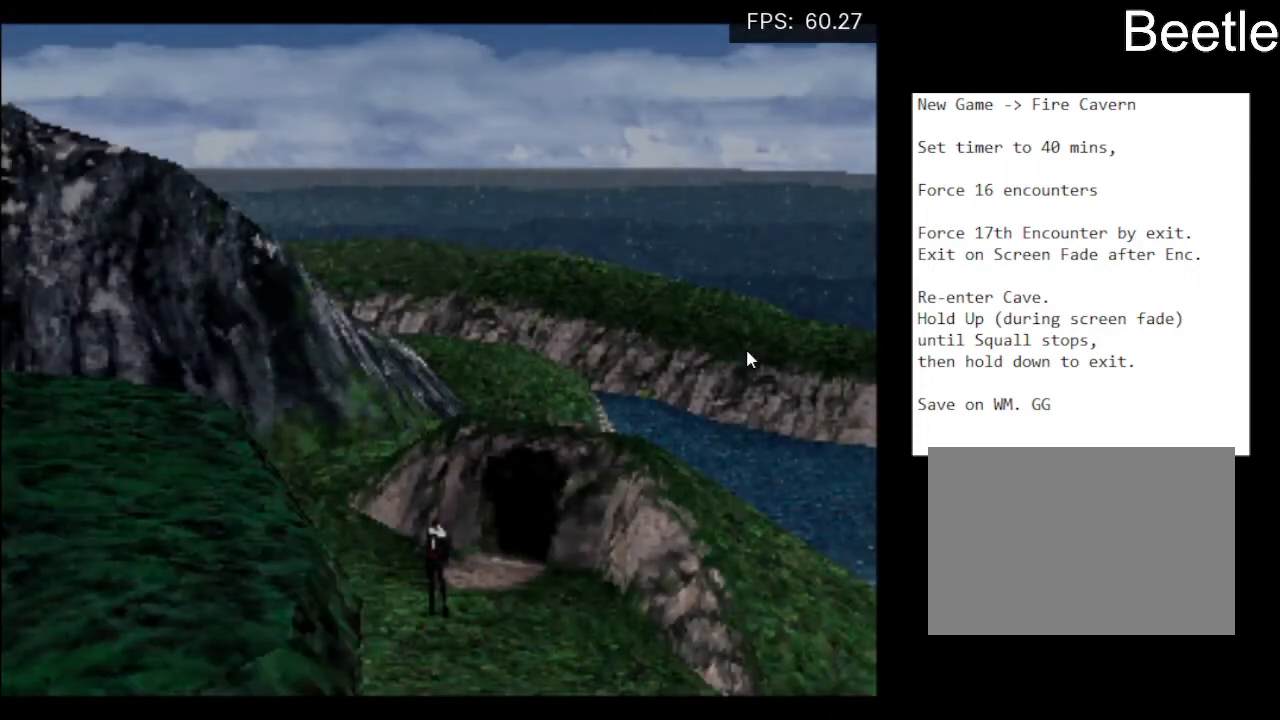
{"buttons": ["DPAD_UP"], "left_stick": "center", "events": []}
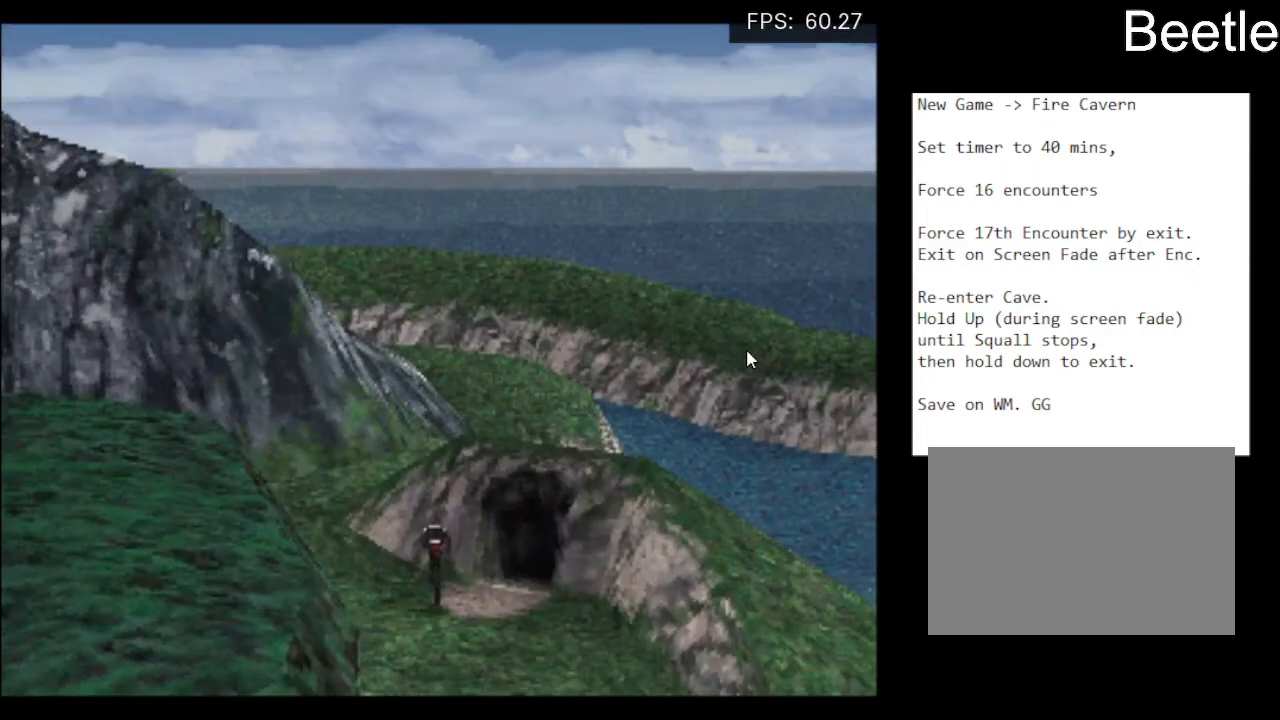
{"buttons": [], "left_stick": "center", "events": [[333, "DPAD_UP", "up"]]}
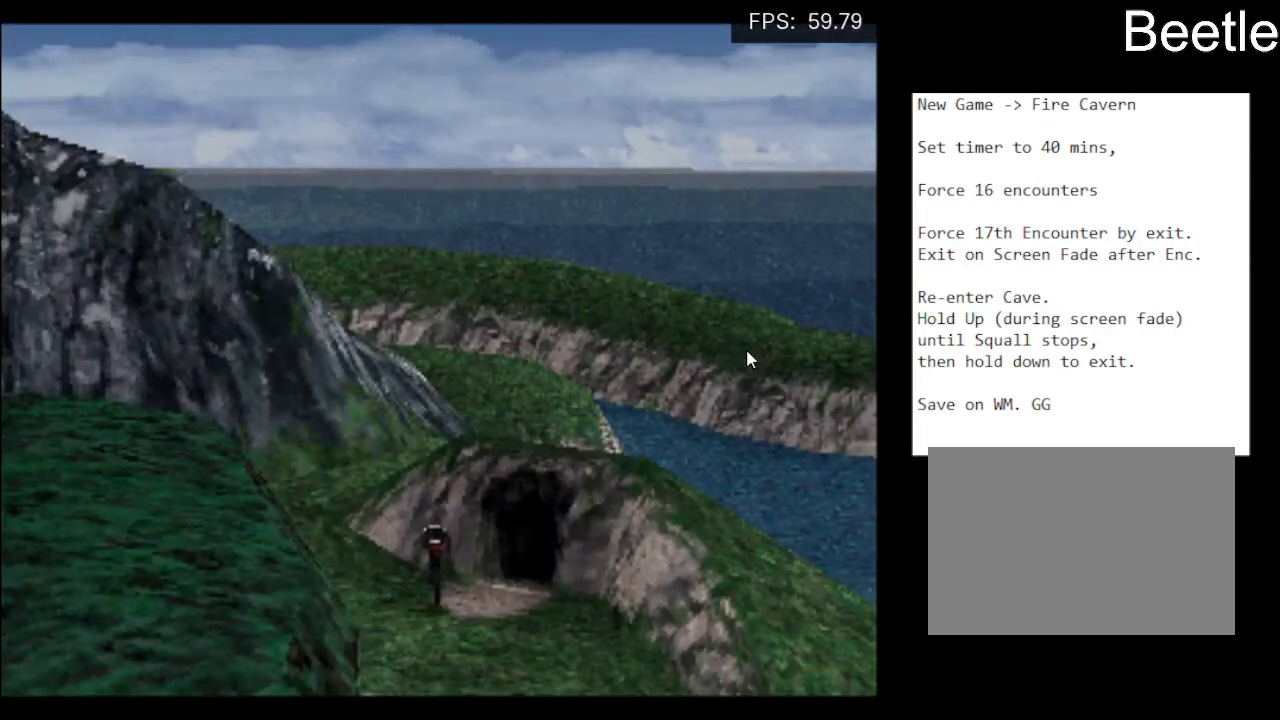
{"buttons": ["DPAD_UP"], "left_stick": "center", "events": [[167, "DPAD_UP", "down"]]}
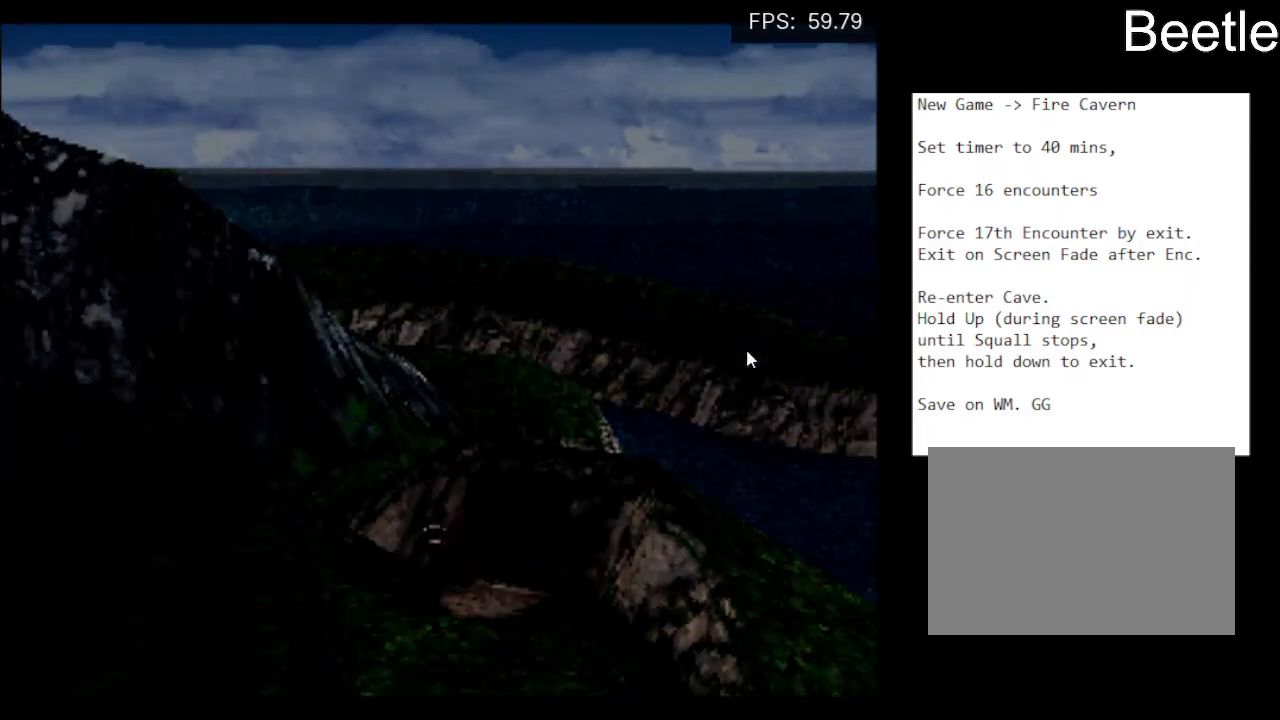
{"buttons": ["DPAD_UP"], "left_stick": "center", "events": []}
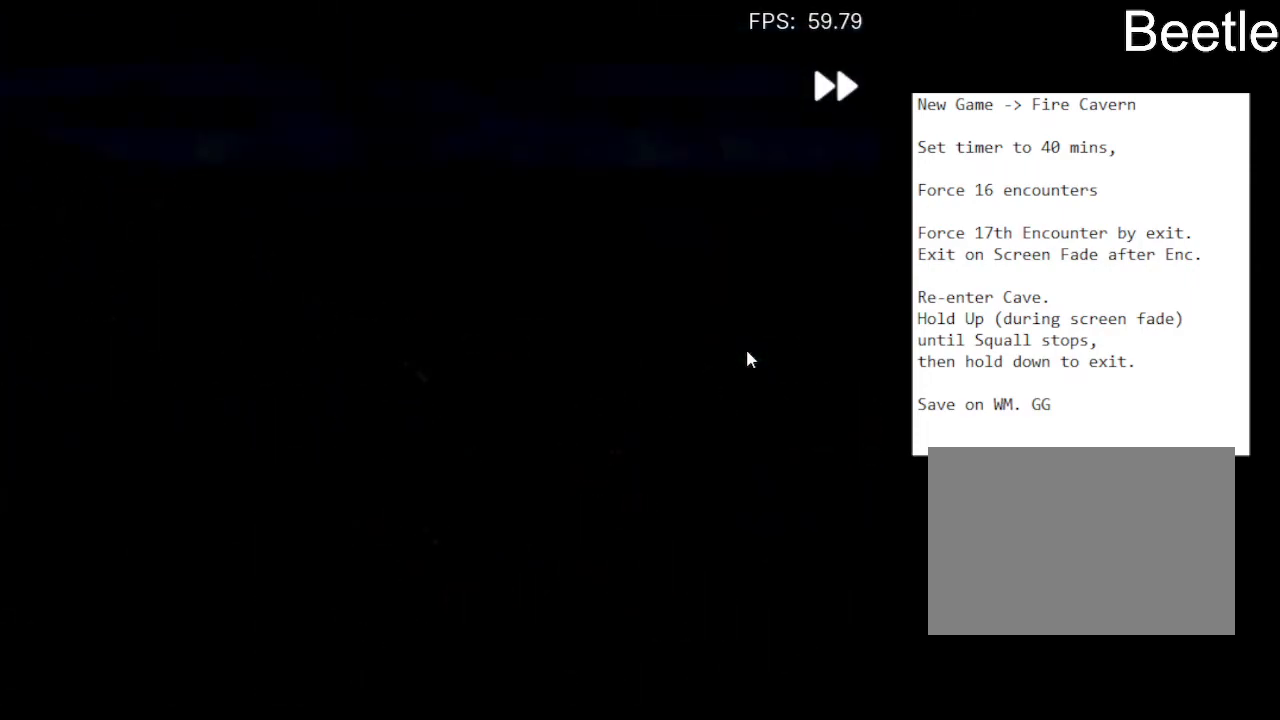
{"buttons": ["DPAD_UP"], "left_stick": "center", "events": []}
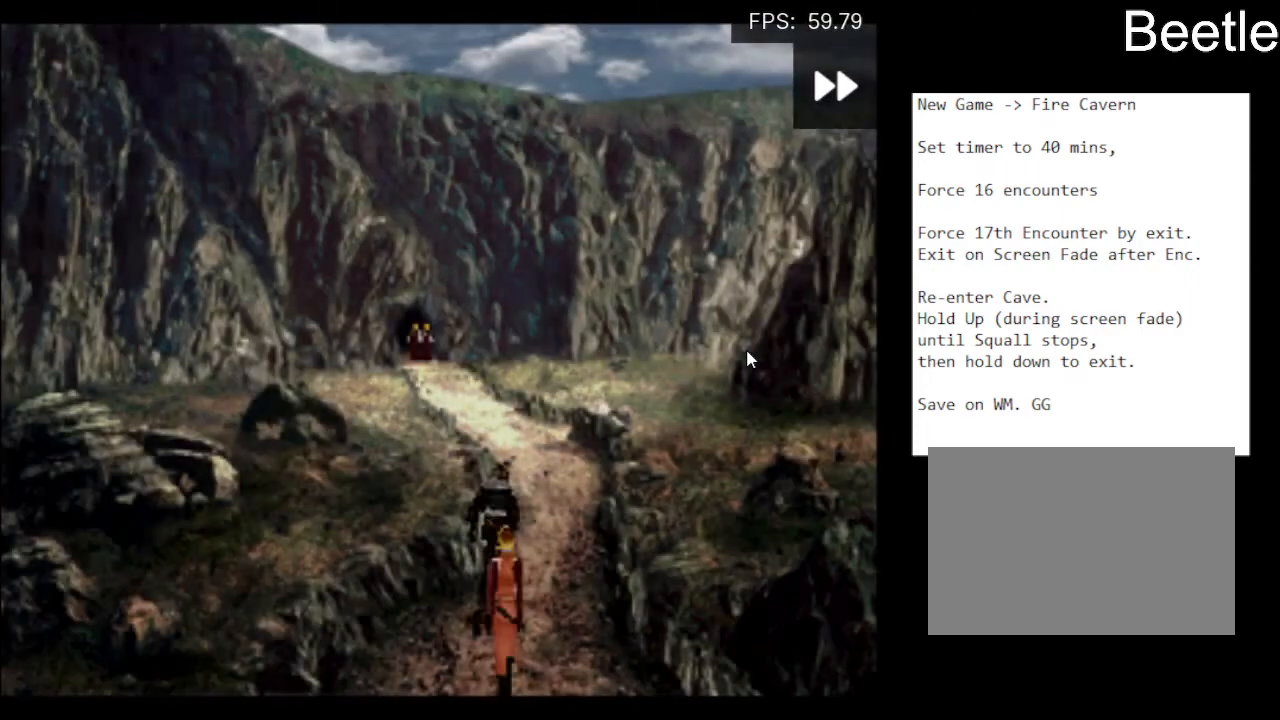
{"buttons": ["DPAD_UP"], "left_stick": "center", "events": []}